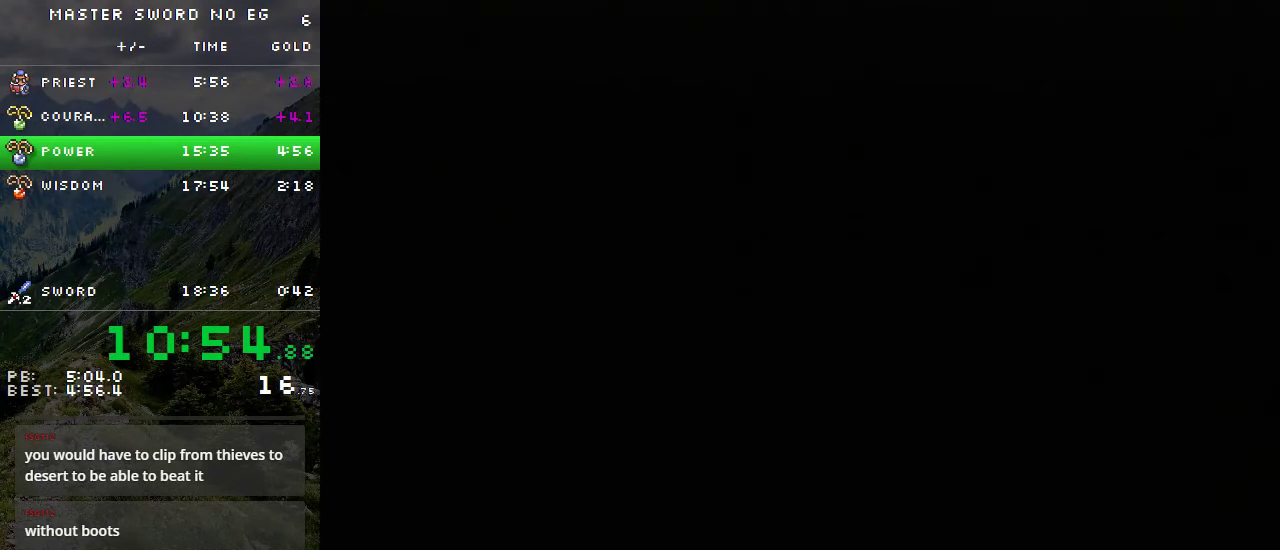
Gameplay with a controller (Nintendo layout); each line is a JSON object with the inputs held at the frame after it. "events" lists button and stick changes between this image and that frame as [ms after this image, input, new state], when the widget could be followed in between. Not read: L3 R3 Y.
{"buttons": ["DPAD_UP", "DPAD_RIGHT"], "events": [[133, "DPAD_RIGHT", "down"], [133, "DPAD_UP", "down"]]}
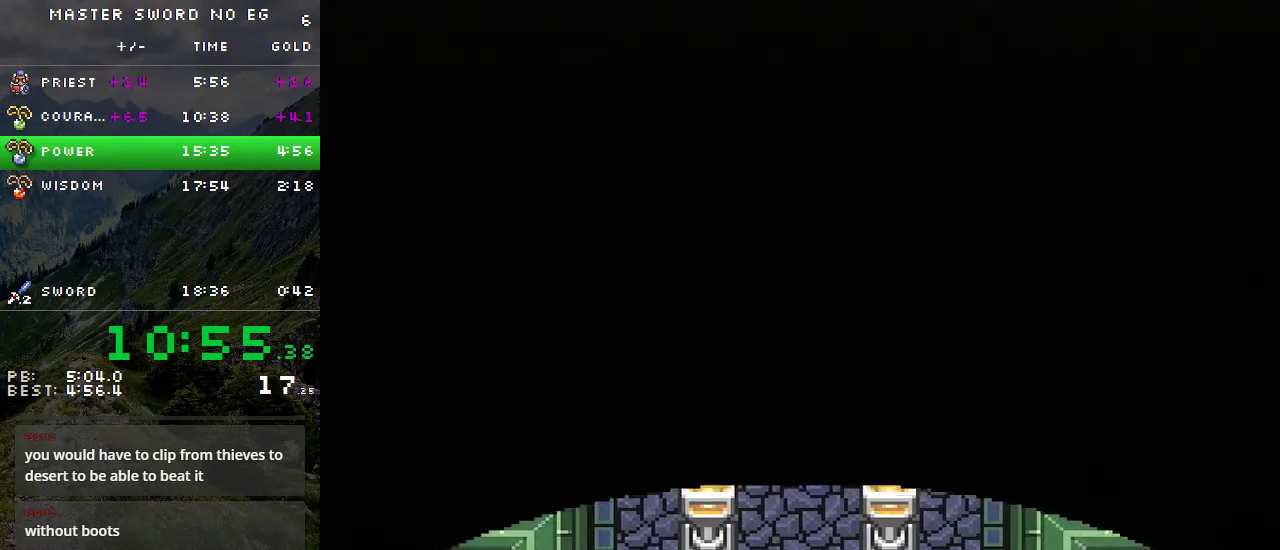
{"buttons": ["DPAD_UP", "DPAD_RIGHT"], "events": []}
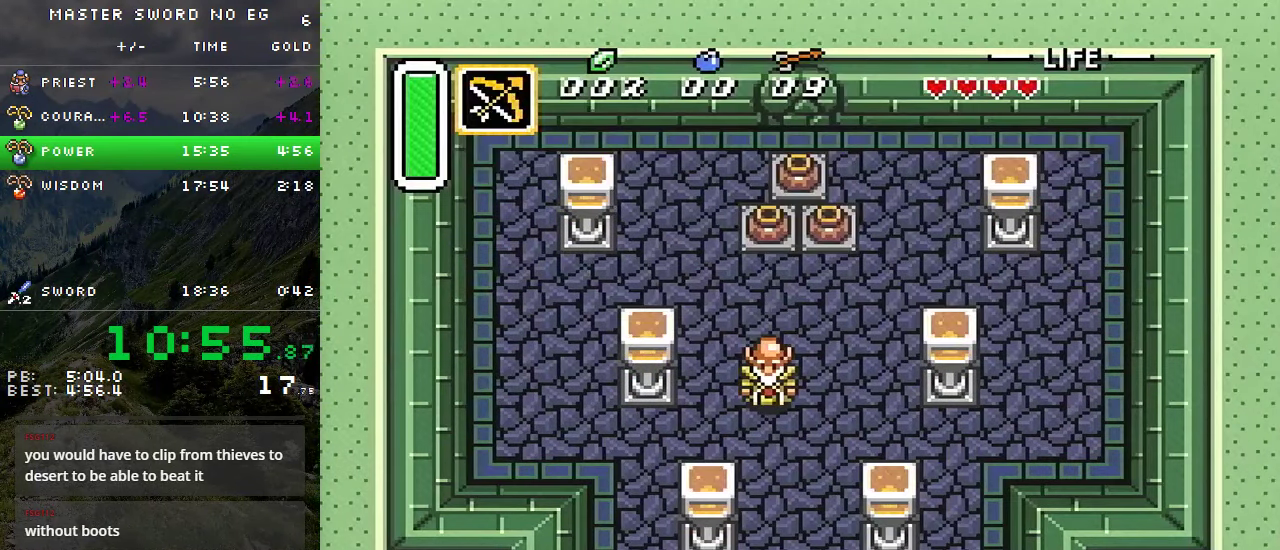
{"buttons": ["DPAD_UP"], "events": [[233, "DPAD_RIGHT", "up"]]}
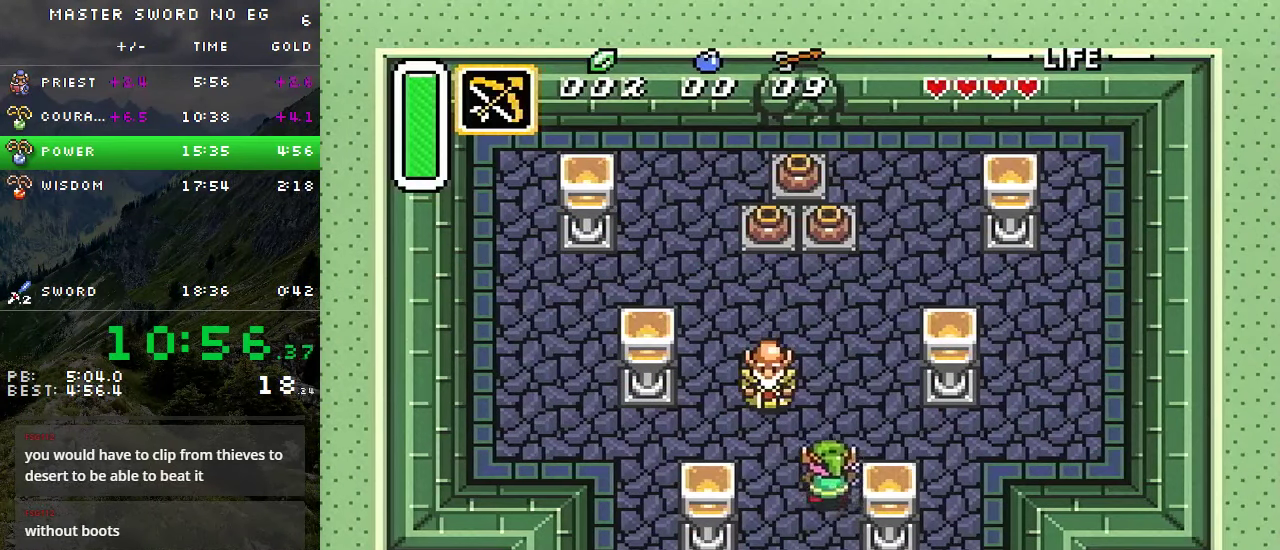
{"buttons": ["A", "DPAD_LEFT"], "events": [[367, "DPAD_LEFT", "down"], [367, "DPAD_UP", "up"], [417, "A", "down"]]}
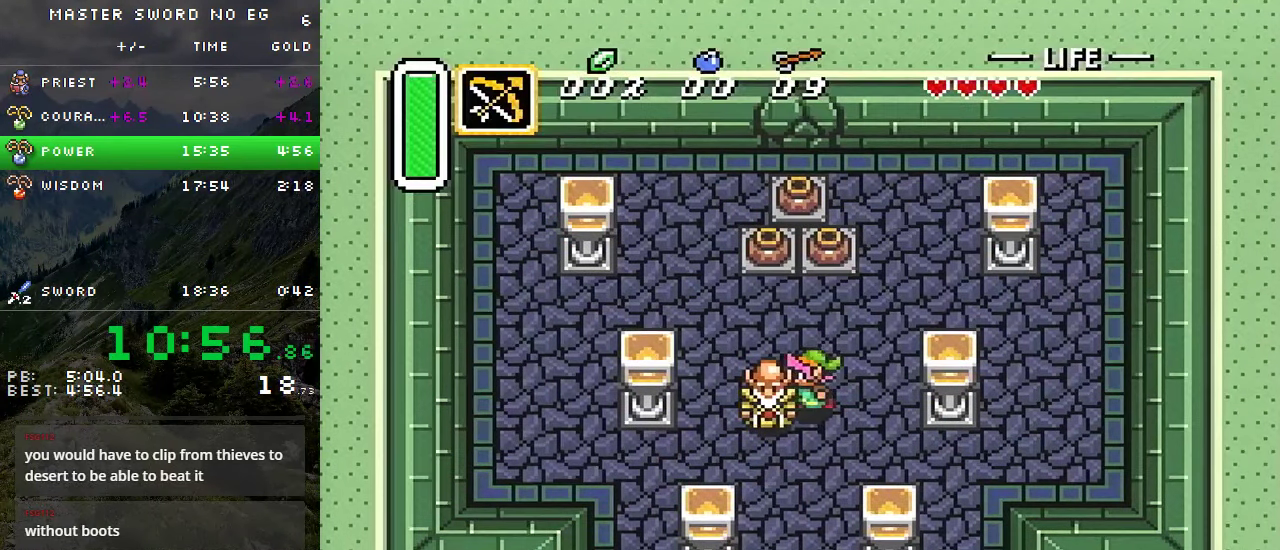
{"buttons": ["A", "X"], "events": [[33, "DPAD_LEFT", "up"], [50, "A", "up"], [400, "A", "down"], [467, "X", "down"]]}
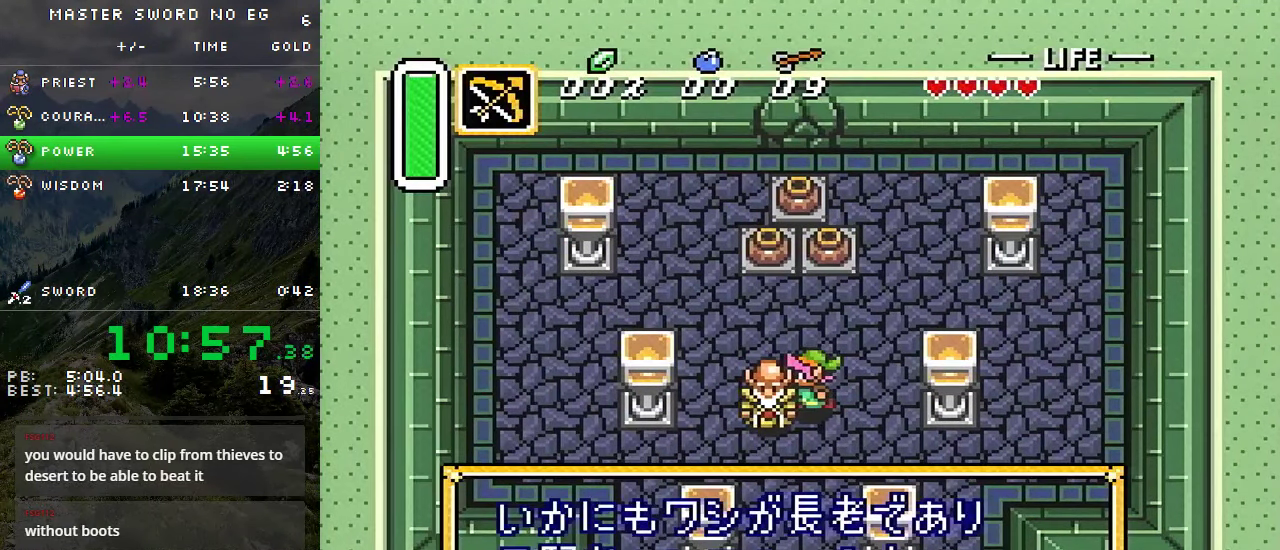
{"buttons": ["A", "B", "X"], "events": [[17, "B", "down"], [17, "X", "up"], [33, "A", "up"], [67, "B", "up"], [83, "A", "down"], [133, "X", "down"], [167, "B", "down"], [183, "X", "up"], [217, "A", "up"], [233, "B", "up"], [283, "A", "down"], [283, "X", "down"], [400, "A", "up"], [400, "X", "up"], [450, "A", "down"], [500, "B", "down"], [500, "X", "down"]]}
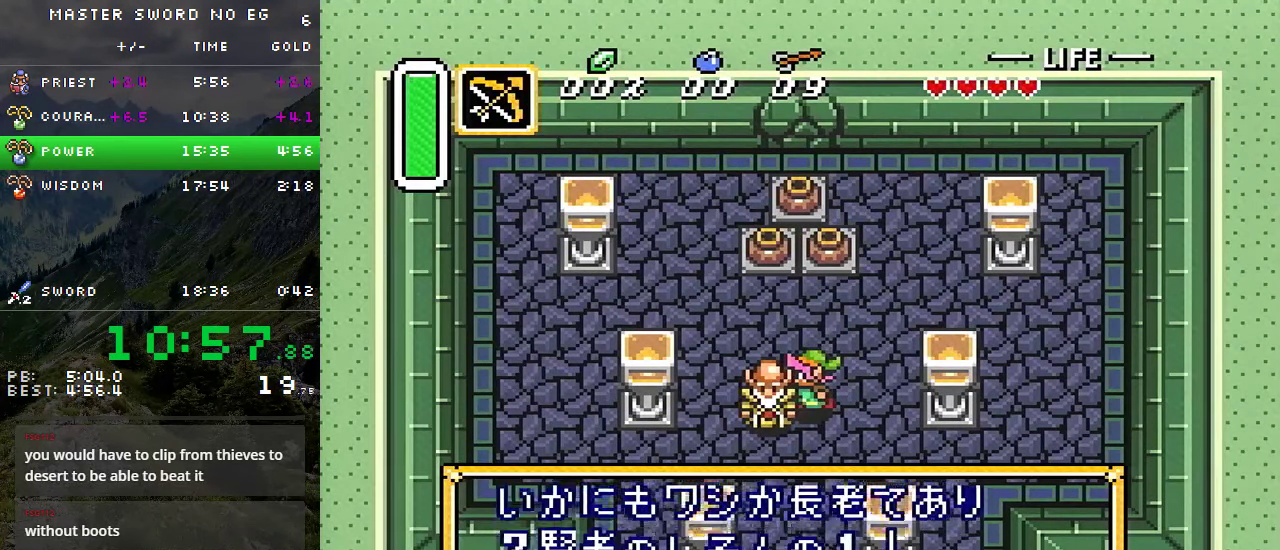
{"buttons": [], "events": [[33, "B", "up"], [33, "X", "up"], [167, "A", "up"], [167, "B", "down"], [200, "A", "down"], [200, "B", "up"], [200, "X", "down"], [250, "A", "up"], [250, "B", "down"], [250, "X", "up"], [433, "B", "up"]]}
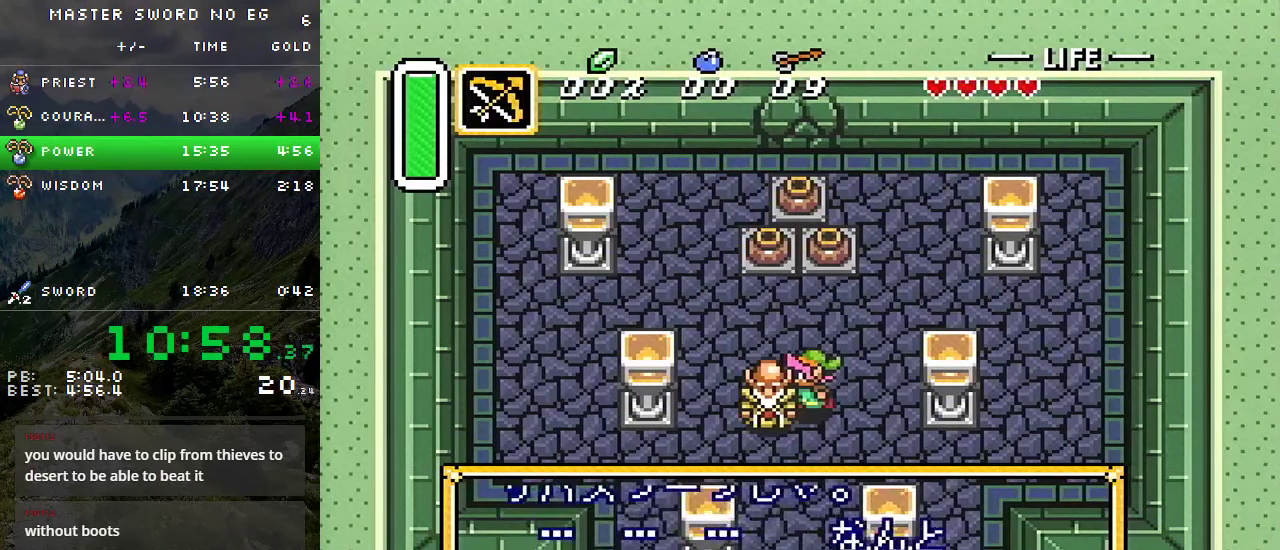
{"buttons": ["A", "B"], "events": [[217, "A", "down"], [217, "X", "down"], [284, "A", "up"], [284, "X", "up"], [300, "B", "down"], [334, "X", "down"], [350, "A", "down"], [367, "B", "up"], [434, "A", "up"], [434, "B", "down"], [434, "X", "up"], [500, "A", "down"]]}
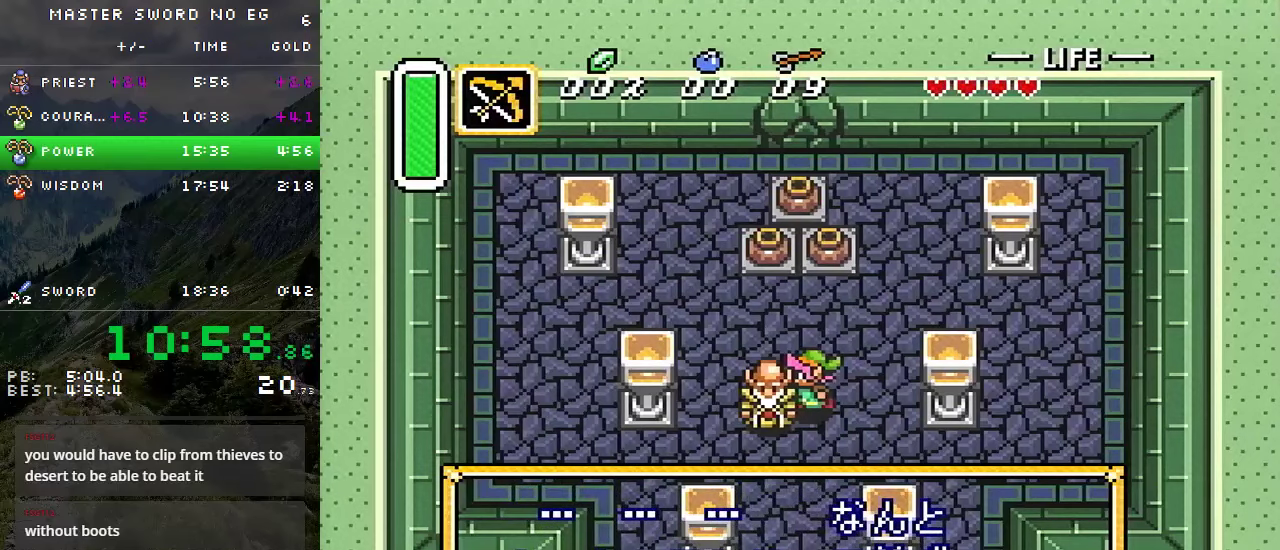
{"buttons": ["A", "B", "X"], "events": [[34, "B", "up"], [67, "A", "up"], [84, "B", "down"], [150, "A", "down"], [150, "X", "down"], [184, "B", "up"], [250, "B", "down"], [250, "X", "up"], [417, "X", "down"]]}
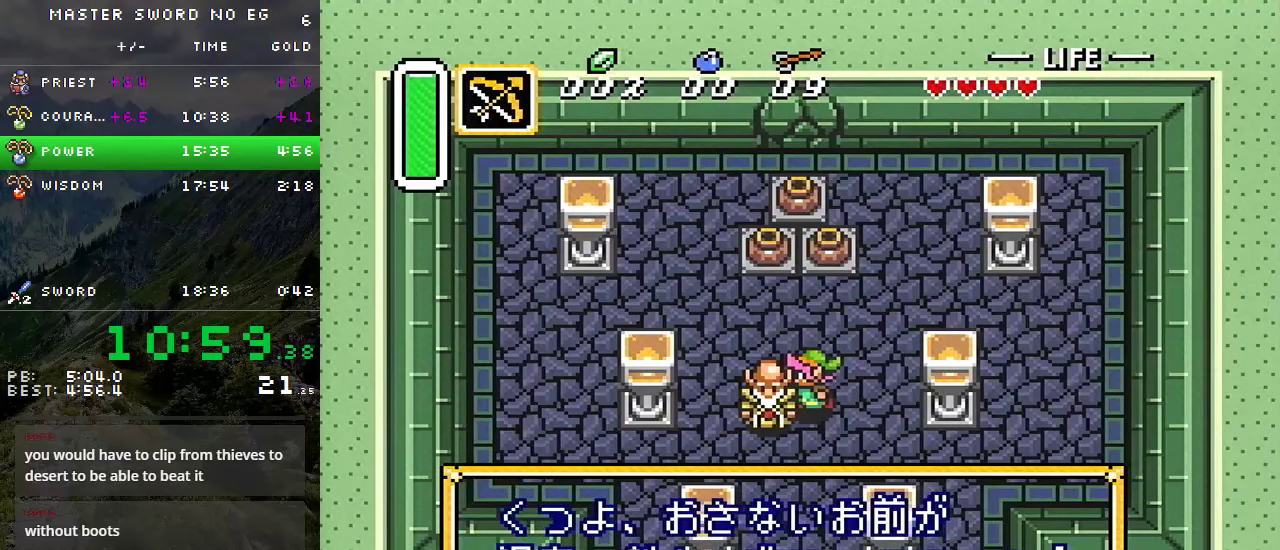
{"buttons": [], "events": [[17, "A", "up"], [17, "X", "up"], [184, "B", "up"], [234, "B", "down"], [250, "A", "down"], [250, "X", "down"], [384, "B", "up"], [450, "A", "up"], [450, "X", "up"]]}
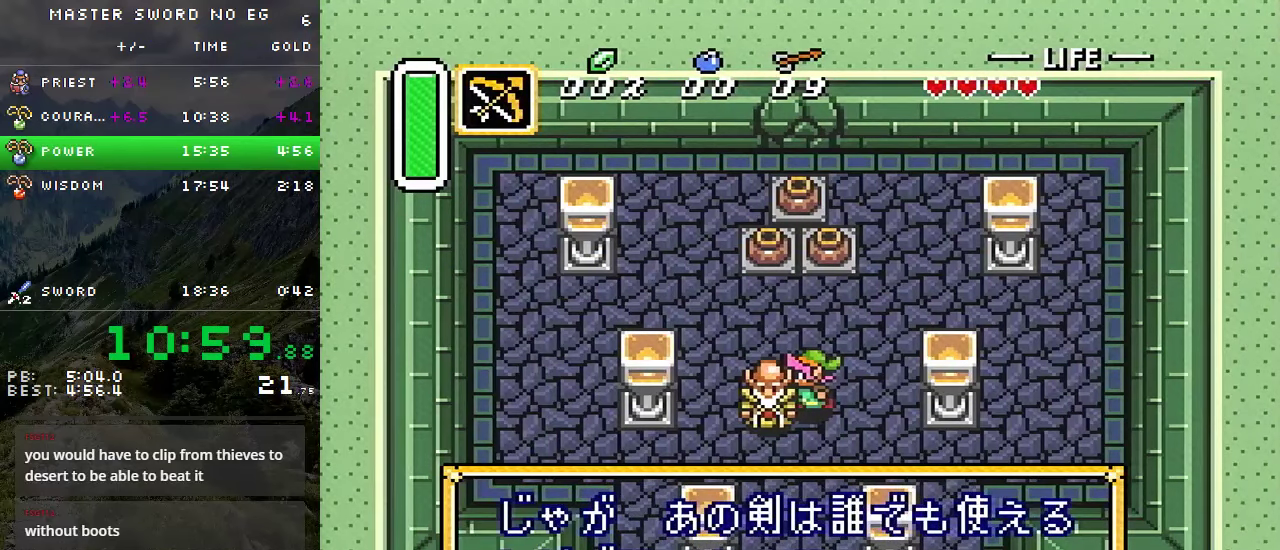
{"buttons": ["B"], "events": [[17, "B", "down"], [67, "B", "up"], [67, "X", "down"], [117, "X", "up"], [184, "A", "down"], [184, "X", "down"], [284, "A", "up"], [284, "X", "up"], [350, "A", "down"], [350, "X", "down"], [417, "A", "up"], [417, "X", "up"], [500, "B", "down"]]}
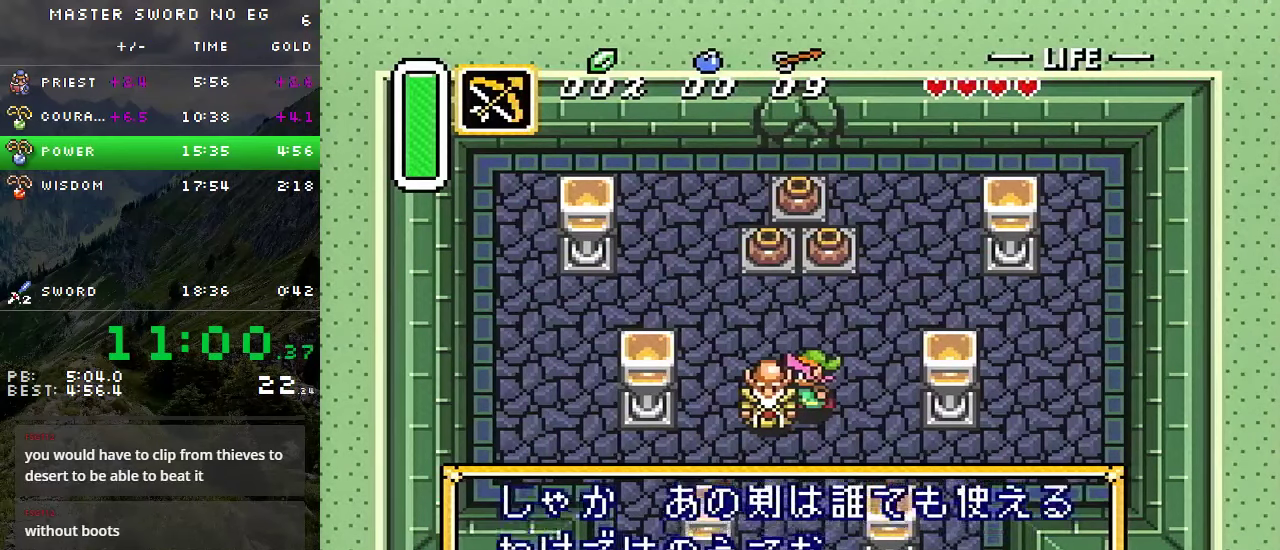
{"buttons": ["A", "B"], "events": [[34, "A", "down"], [50, "B", "up"], [50, "X", "down"], [267, "A", "up"], [267, "X", "up"], [300, "B", "down"], [467, "A", "down"], [467, "B", "up"], [467, "X", "down"], [500, "B", "down"], [500, "X", "up"]]}
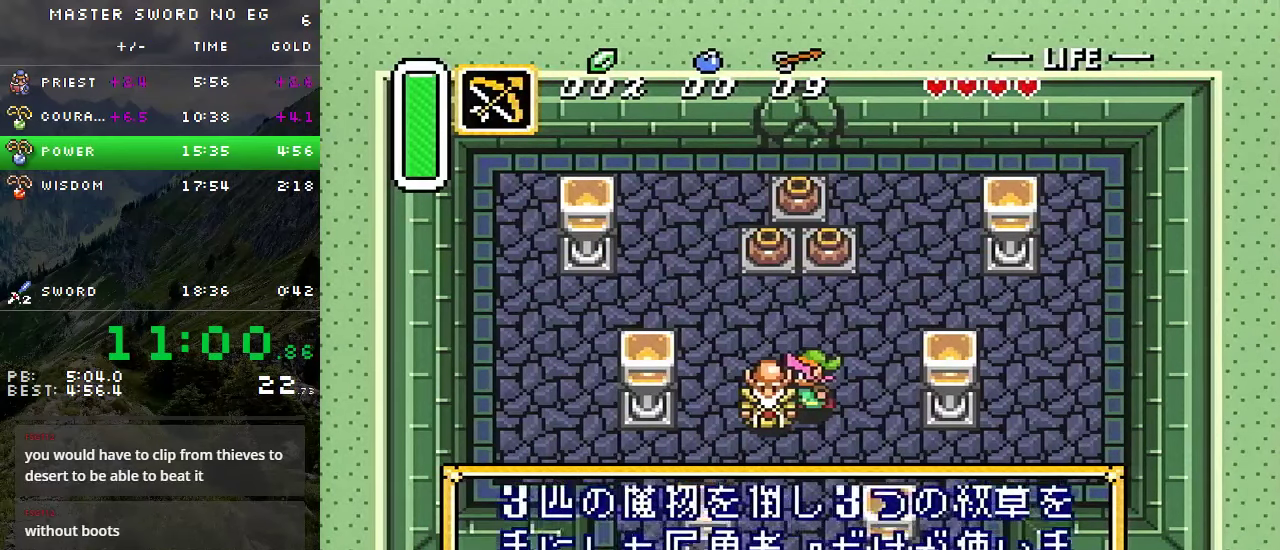
{"buttons": ["A"], "events": [[17, "B", "up"], [17, "X", "down"], [50, "X", "up"], [217, "A", "up"], [300, "A", "down"], [300, "X", "down"], [350, "X", "up"], [367, "A", "up"], [417, "B", "down"], [450, "A", "down"], [450, "B", "up"], [467, "X", "down"], [500, "X", "up"]]}
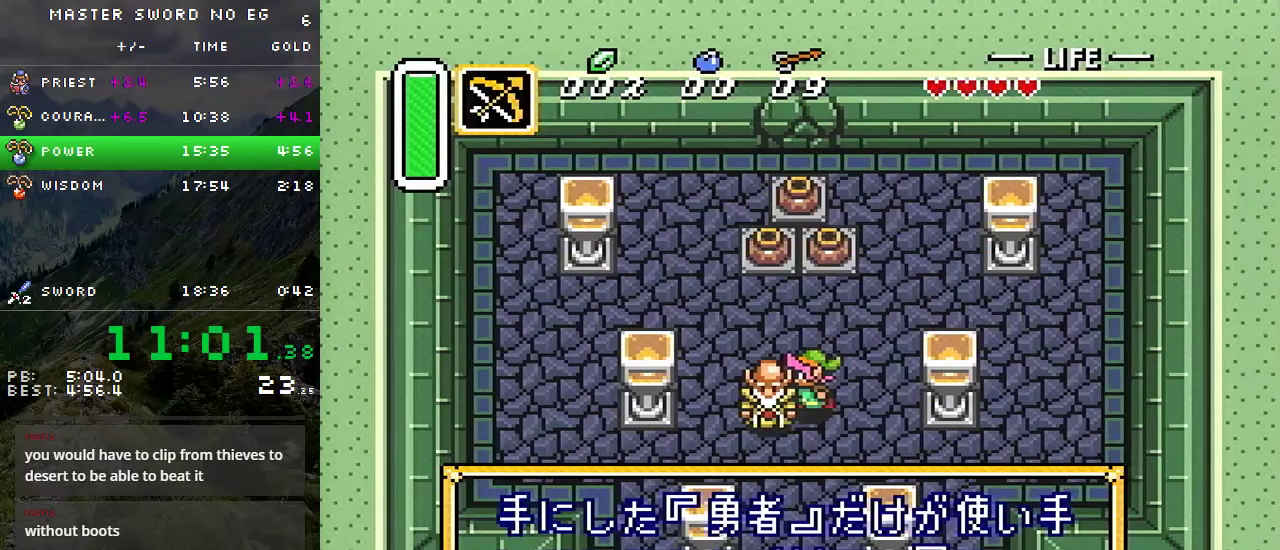
{"buttons": [], "events": [[34, "A", "up"], [34, "B", "down"], [100, "A", "down"], [100, "B", "up"], [100, "X", "down"], [184, "X", "up"], [200, "A", "up"], [217, "B", "down"], [467, "B", "up"]]}
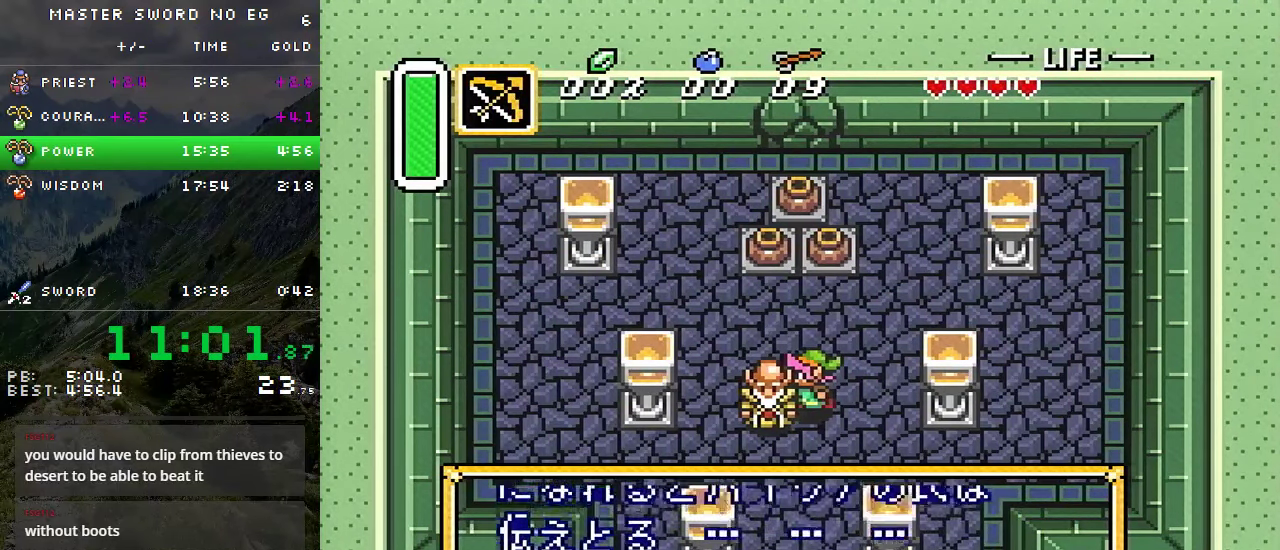
{"buttons": ["B"], "events": [[234, "A", "down"], [234, "X", "down"], [450, "A", "up"], [450, "X", "up"], [467, "B", "down"]]}
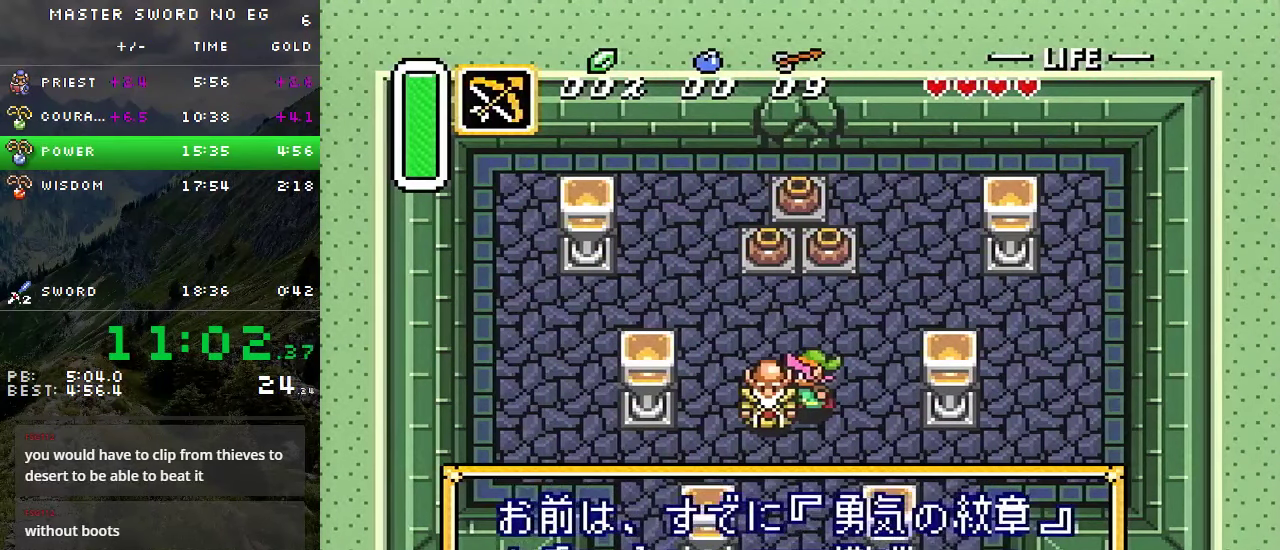
{"buttons": ["B"], "events": [[34, "B", "up"], [34, "X", "down"], [50, "A", "down"], [100, "X", "up"], [117, "A", "up"], [134, "B", "down"], [184, "B", "up"], [200, "A", "down"], [217, "X", "down"], [267, "A", "up"], [267, "X", "up"], [300, "B", "down"], [350, "A", "down"], [350, "B", "up"], [350, "X", "down"], [417, "A", "up"], [417, "X", "up"], [484, "B", "down"]]}
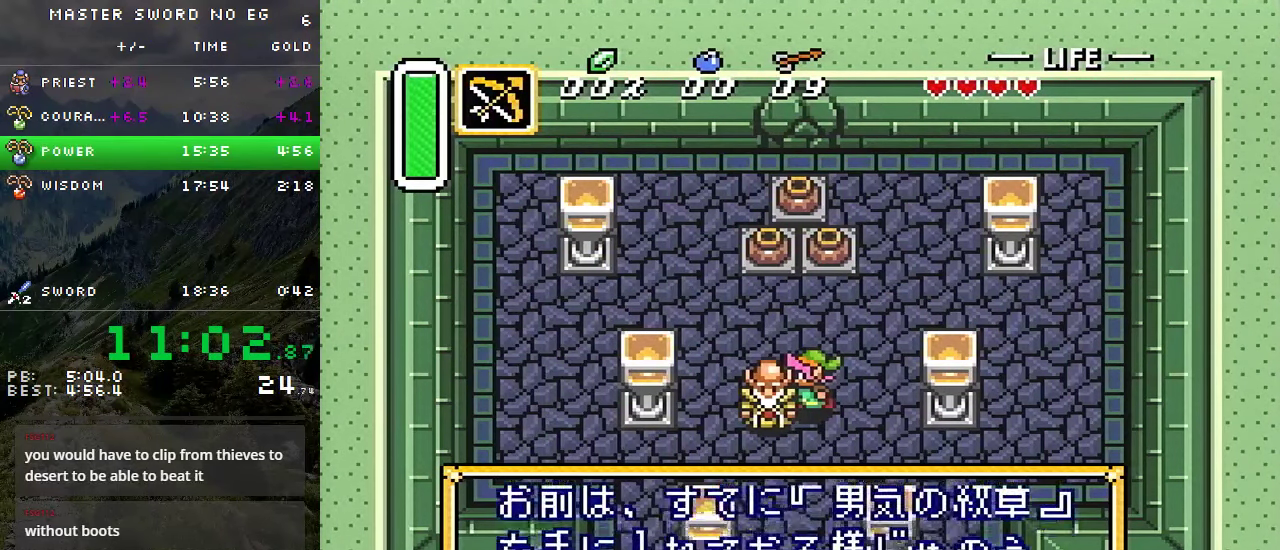
{"buttons": ["B"], "events": [[50, "A", "down"], [50, "B", "up"], [50, "X", "down"], [250, "X", "up"], [317, "A", "up"], [317, "B", "down"]]}
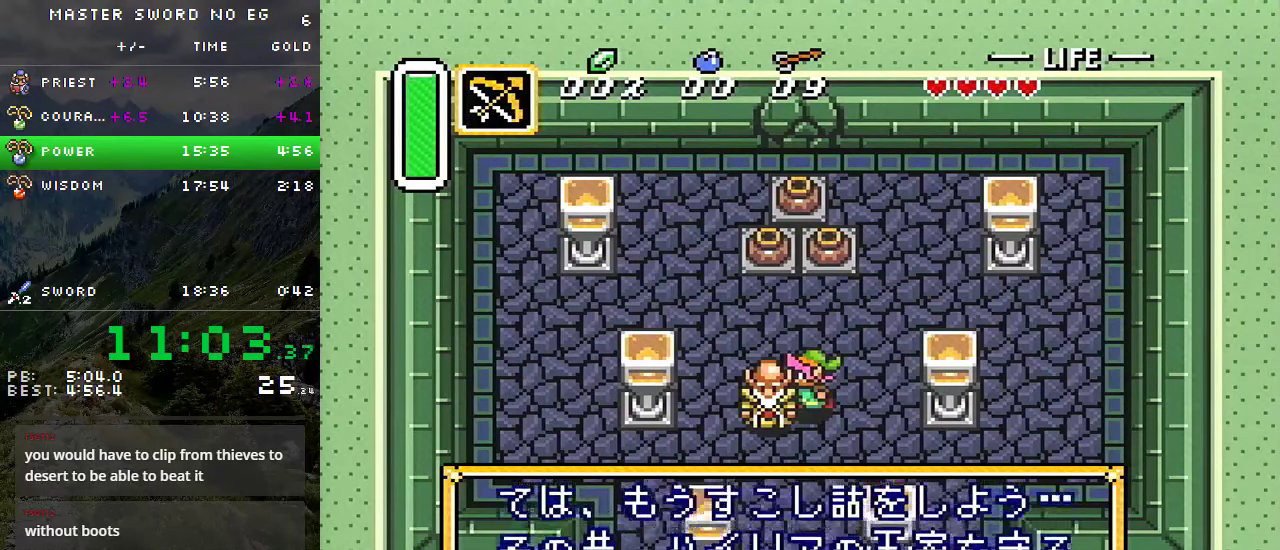
{"buttons": ["A", "X"], "events": [[17, "A", "down"], [17, "B", "up"], [34, "X", "down"], [216, "X", "up"], [233, "A", "up"], [250, "B", "down"], [316, "A", "down"], [316, "B", "up"], [316, "X", "down"], [383, "X", "up"], [400, "A", "up"], [433, "B", "down"], [466, "A", "down"], [483, "B", "up"], [483, "X", "down"]]}
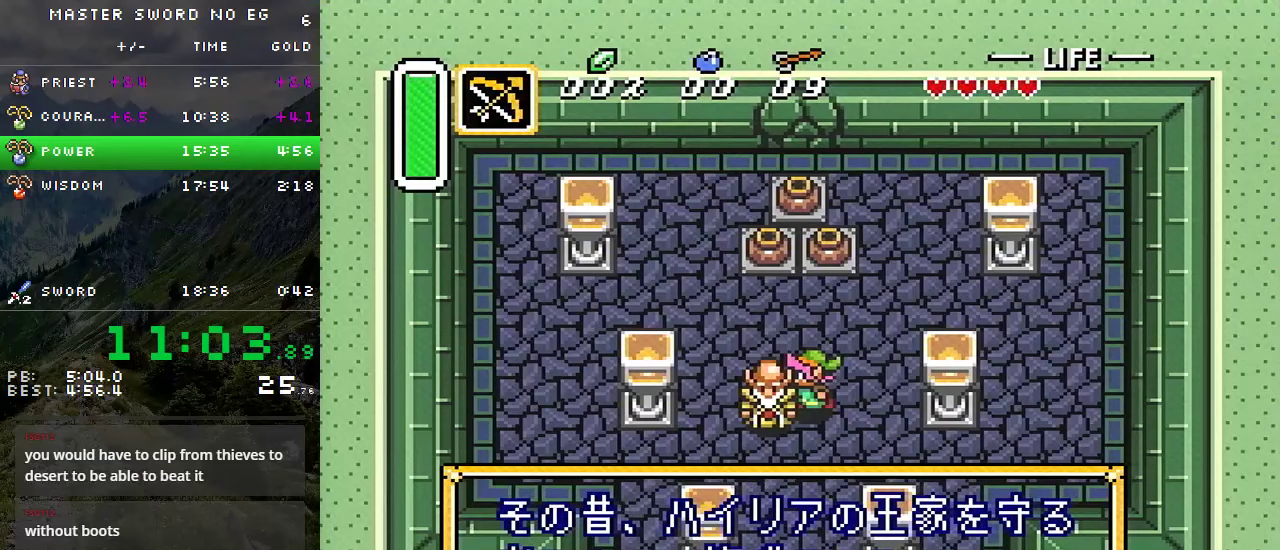
{"buttons": ["A", "X"], "events": [[50, "X", "up"], [66, "A", "up"], [83, "B", "down"], [133, "A", "down"], [133, "B", "up"], [133, "X", "down"], [233, "A", "up"], [233, "X", "up"], [250, "B", "down"], [466, "A", "down"], [466, "X", "down"], [500, "B", "up"]]}
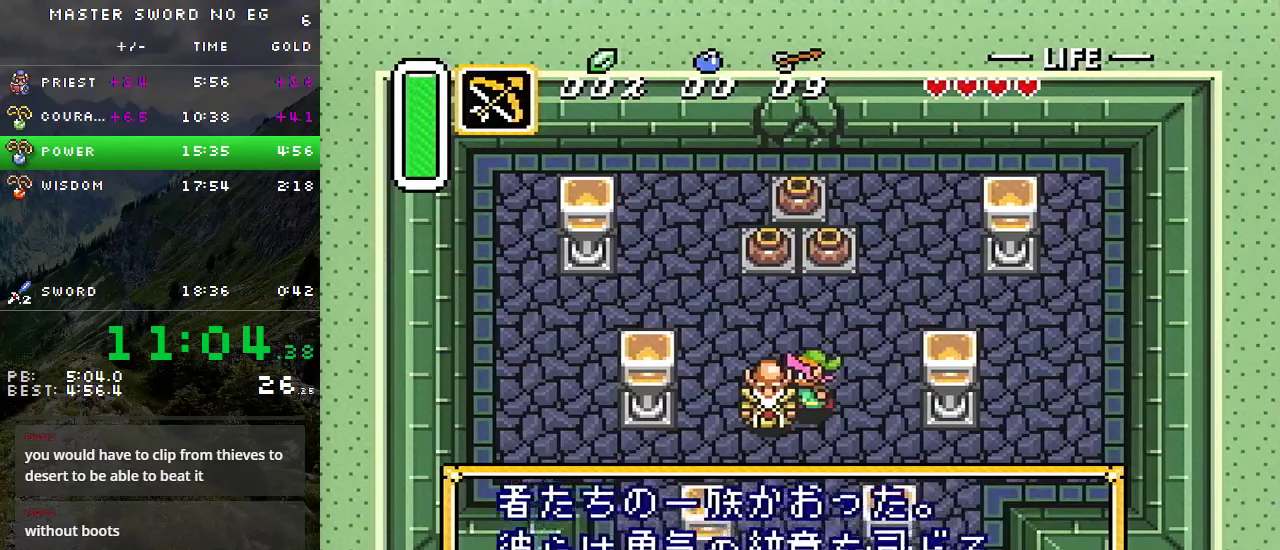
{"buttons": ["B"], "events": [[16, "X", "up"], [233, "A", "up"], [283, "A", "down"], [283, "X", "down"], [483, "X", "up"], [500, "A", "up"], [500, "B", "down"]]}
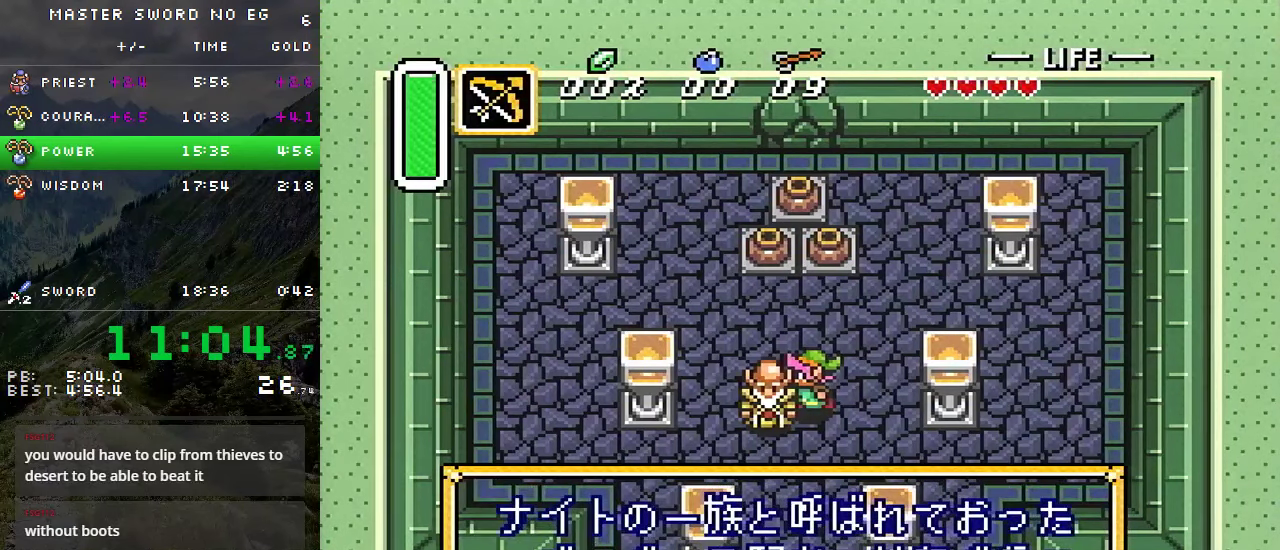
{"buttons": ["B"], "events": [[66, "B", "up"], [66, "X", "down"], [100, "A", "down"], [150, "A", "up"], [150, "B", "down"], [150, "X", "up"], [216, "A", "down"], [216, "B", "up"], [233, "X", "down"], [300, "A", "up"], [300, "B", "down"], [300, "X", "up"], [383, "A", "down"], [383, "B", "up"], [383, "X", "down"], [450, "X", "up"], [483, "A", "up"], [483, "B", "down"]]}